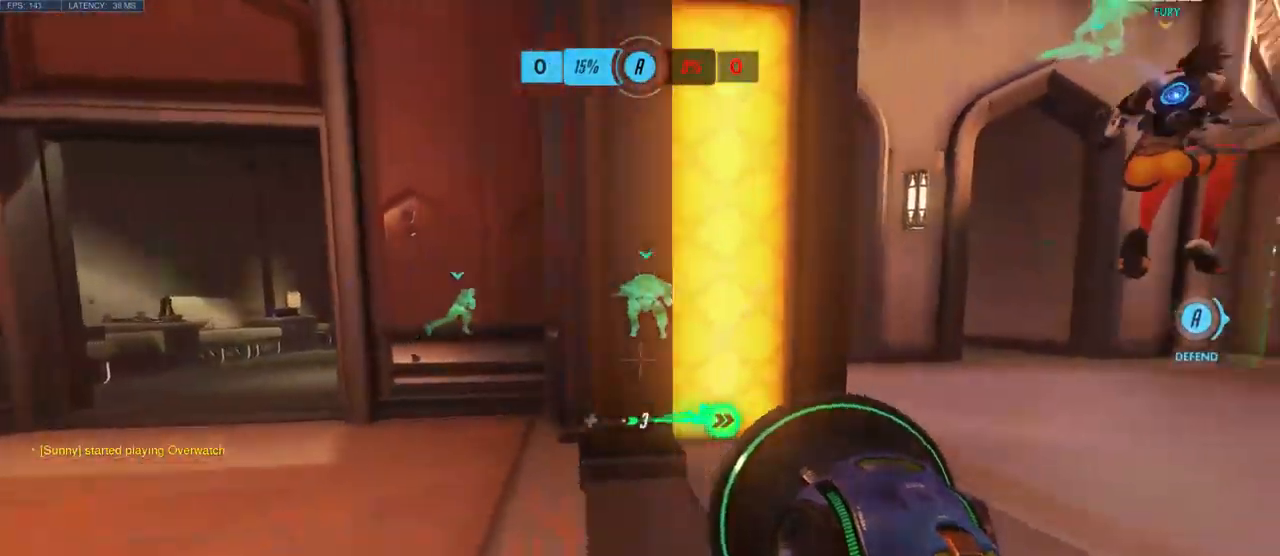
Gameplay with keyboard and mouse; each line is a JSON object with the keys and mouse buttons held at the frame after it. "events" lists presses ("down") and releases ("up") of "a", "ctrl", "d", "e", "q", "s", "shift", "space", "w", "mouse_left", "mouse_wheel", "mouse_right", "mouse_mb4" and "mouse_mb5" between this image and that frame as [ms after this image, input, new state], when the widget could be followed in between. "mouse_left", "mouse_wheel", "mouse_right", "mouse_mb4", "mouse_mb5" = the "left", "wheel", "right", "mb4", "mb5" buttons of the "mouse" list. No other keys are recorded. "wheel" means that the mouse wheel is clicked or scrolled. Mouse movement is not recorded.
{"keys": ["d", "w"], "mouse": [], "events": [[84, "w", "down"]]}
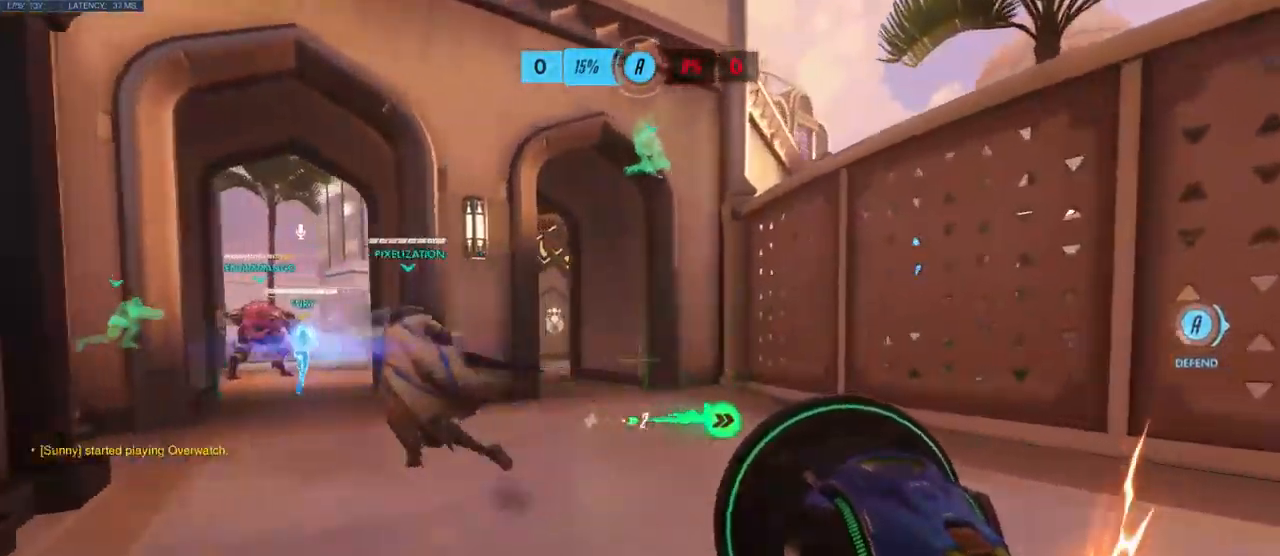
{"keys": ["d"], "mouse": [], "events": [[384, "w", "up"]]}
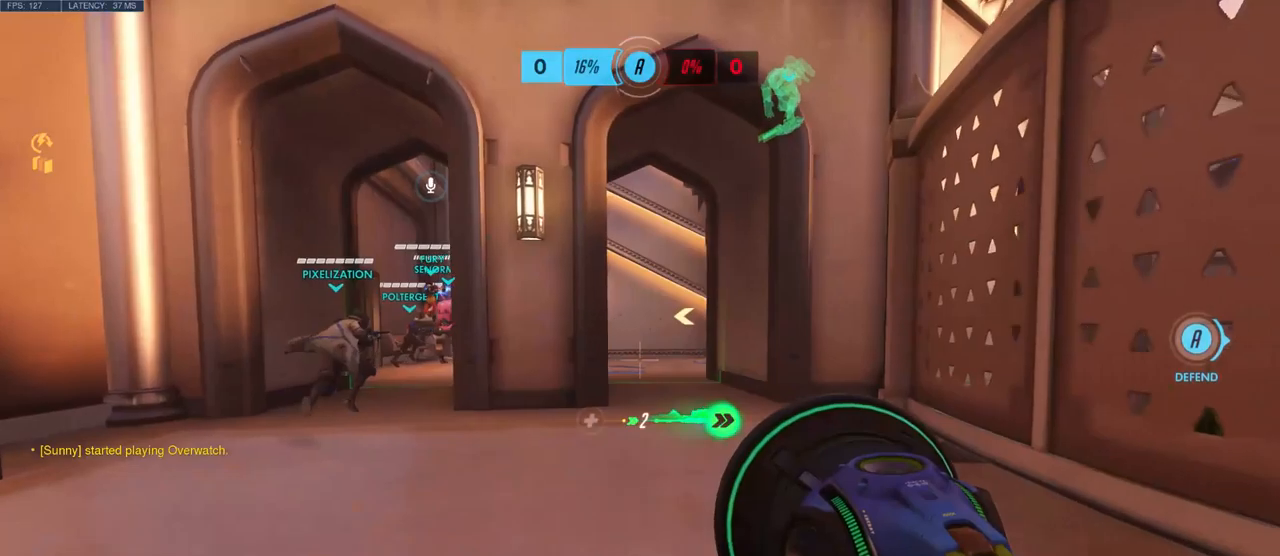
{"keys": ["d"], "mouse": [], "events": [[316, "s", "down"], [416, "s", "up"]]}
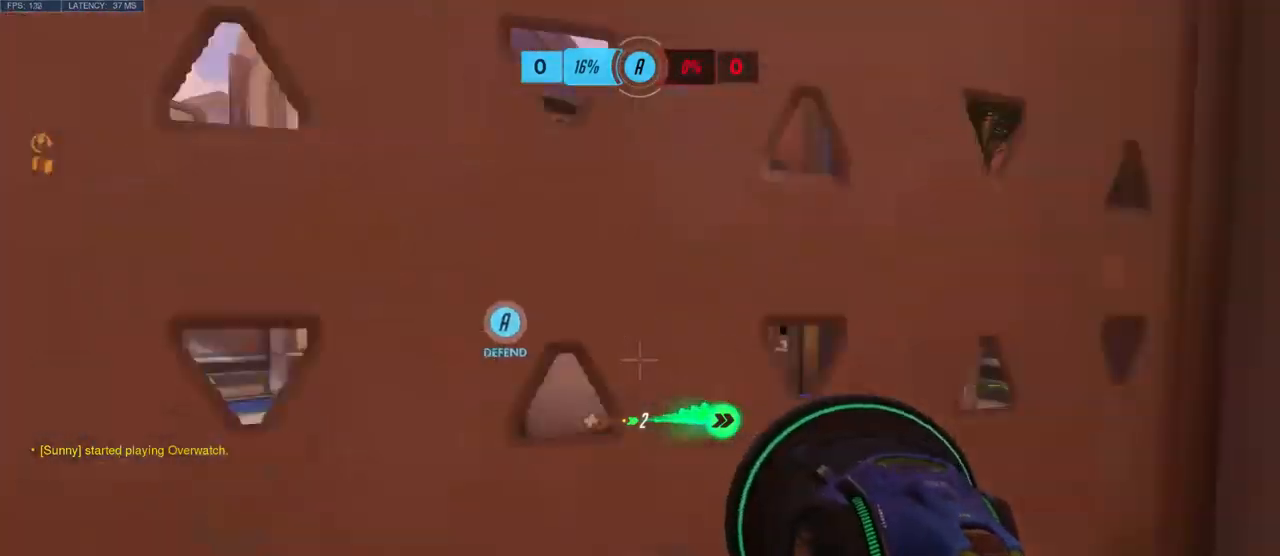
{"keys": ["a"], "mouse": [], "events": [[433, "a", "down"], [450, "d", "up"]]}
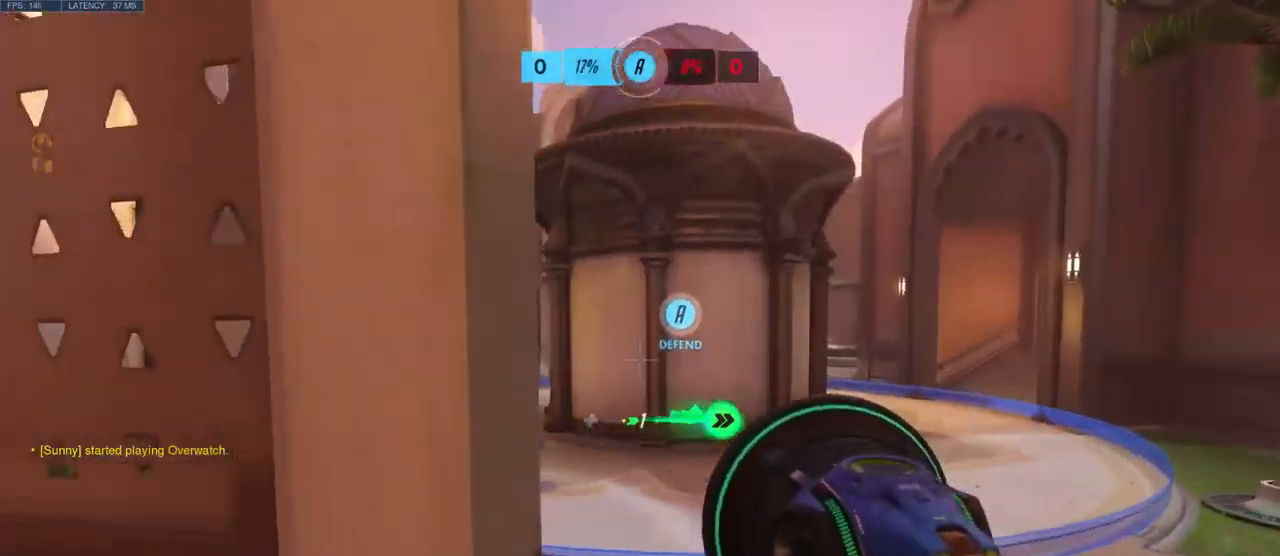
{"keys": ["space", "w"], "mouse": [], "events": [[150, "w", "down"], [266, "a", "up"], [483, "space", "down"]]}
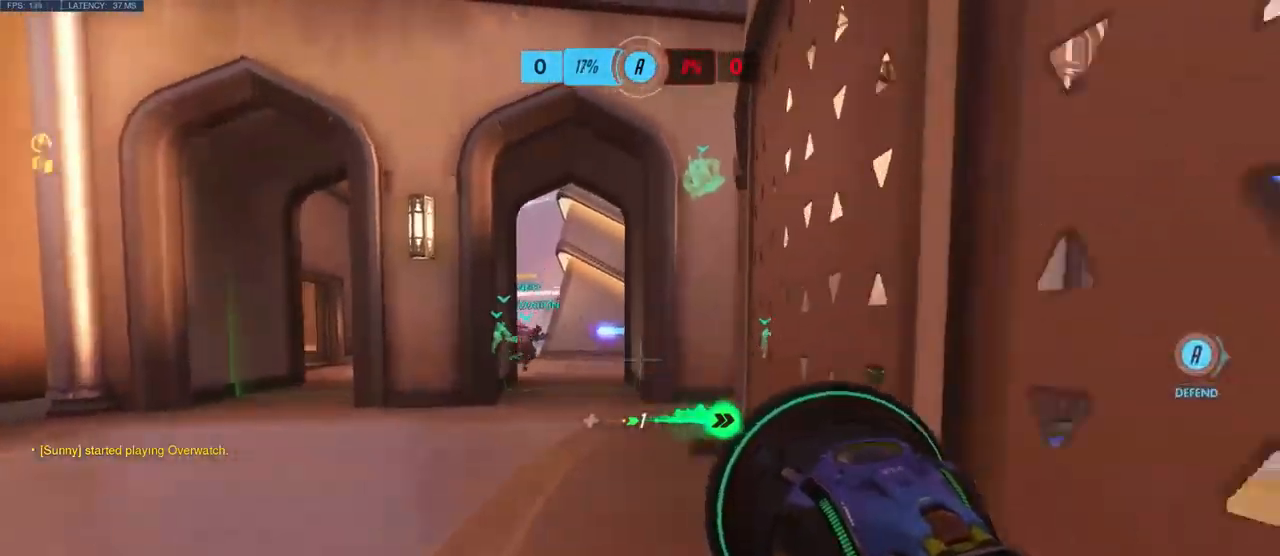
{"keys": ["w"], "mouse": [], "events": [[83, "space", "up"], [316, "space", "down"], [433, "space", "up"]]}
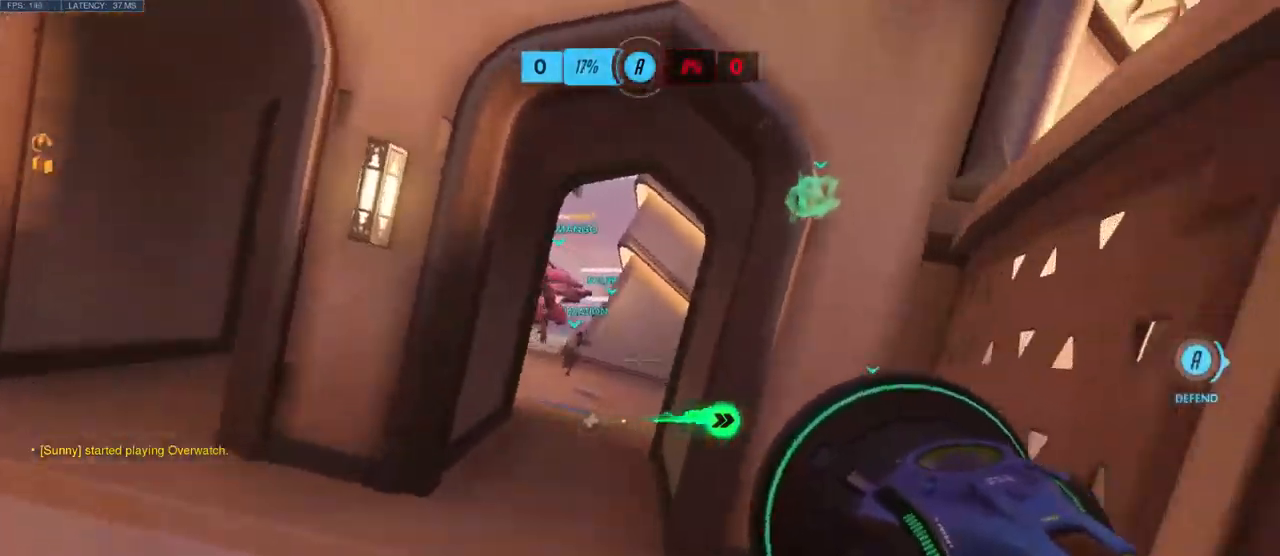
{"keys": ["w"], "mouse": [], "events": []}
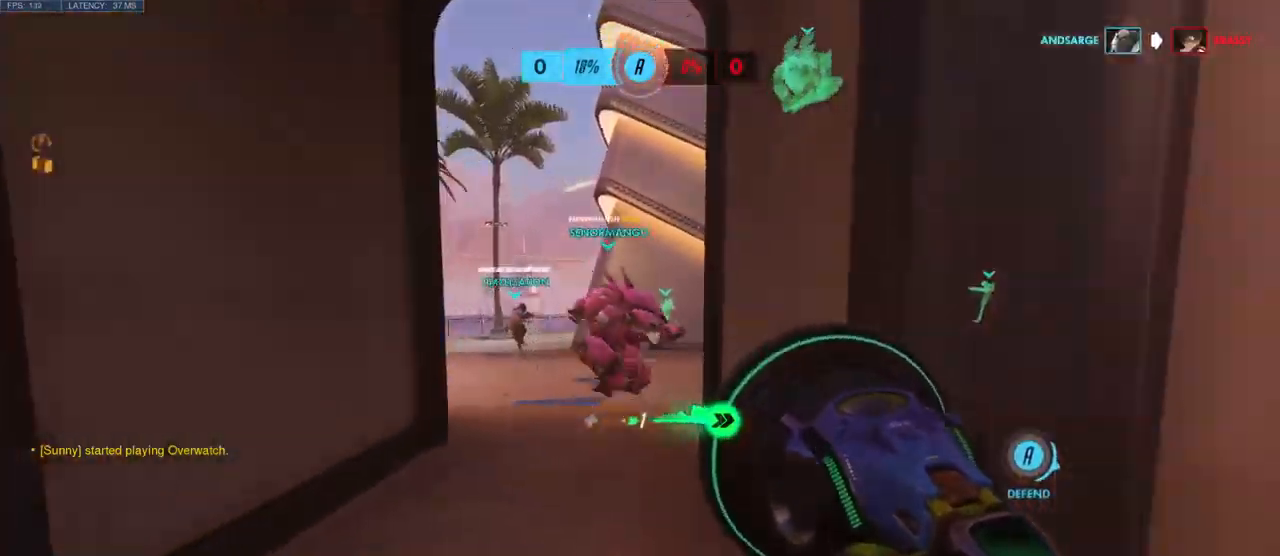
{"keys": ["a", "w"], "mouse": [], "events": [[116, "space", "down"], [216, "space", "up"], [366, "space", "down"], [433, "a", "down"], [466, "space", "up"]]}
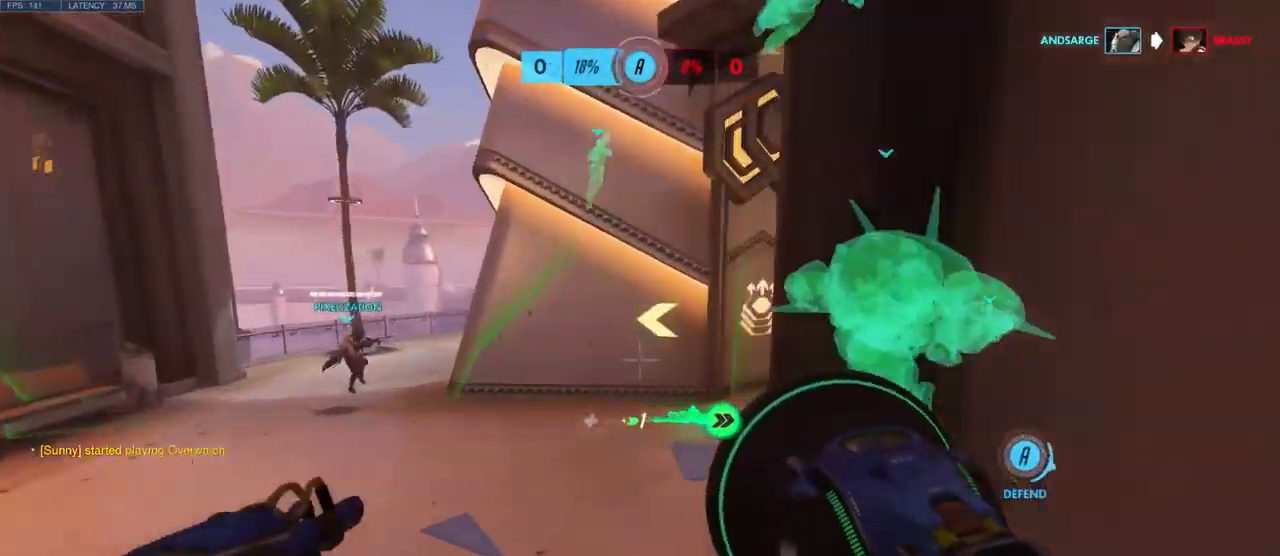
{"keys": ["a", "w"], "mouse": [], "events": [[100, "w", "up"], [416, "w", "down"]]}
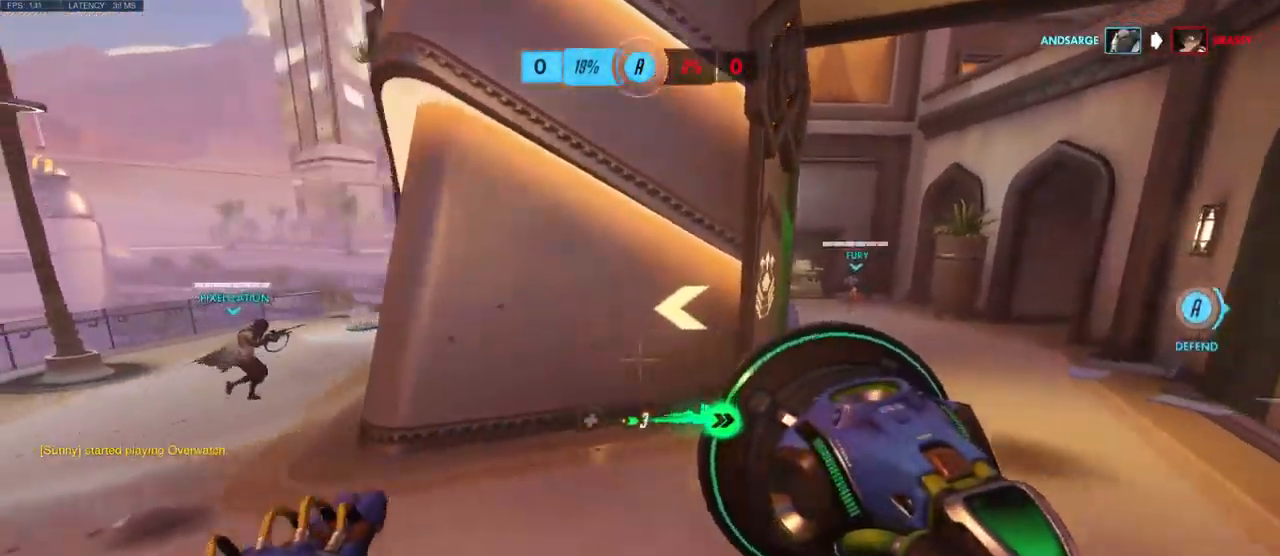
{"keys": ["space", "w"], "mouse": [], "events": [[216, "a", "up"], [433, "space", "down"]]}
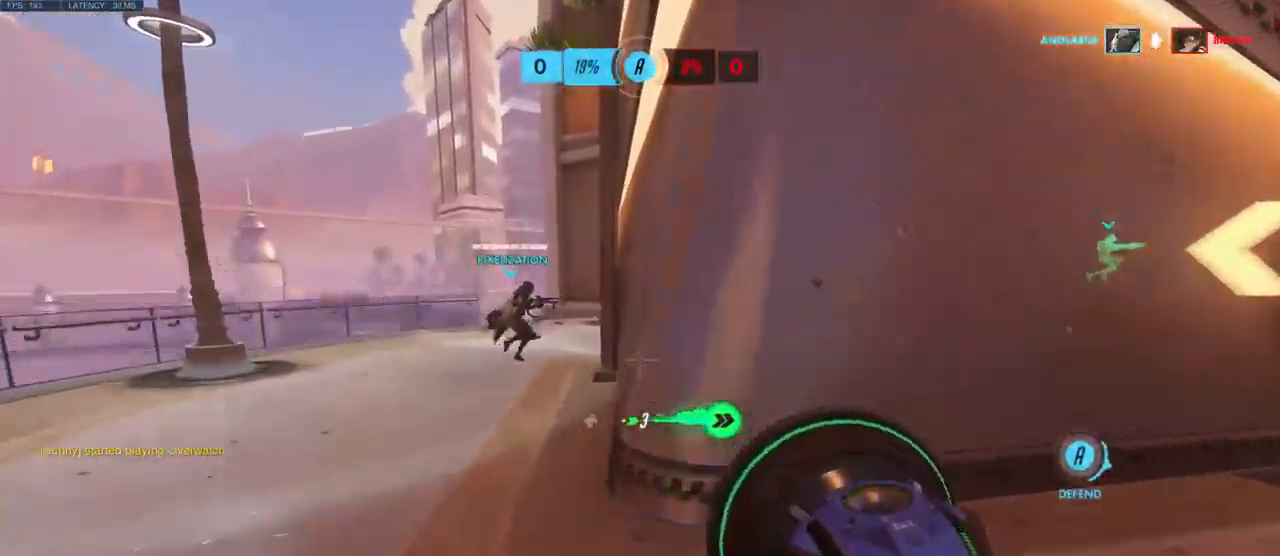
{"keys": ["w"], "mouse": [], "events": [[33, "space", "up"], [183, "space", "down"], [300, "space", "up"], [333, "a", "down"], [433, "a", "up"]]}
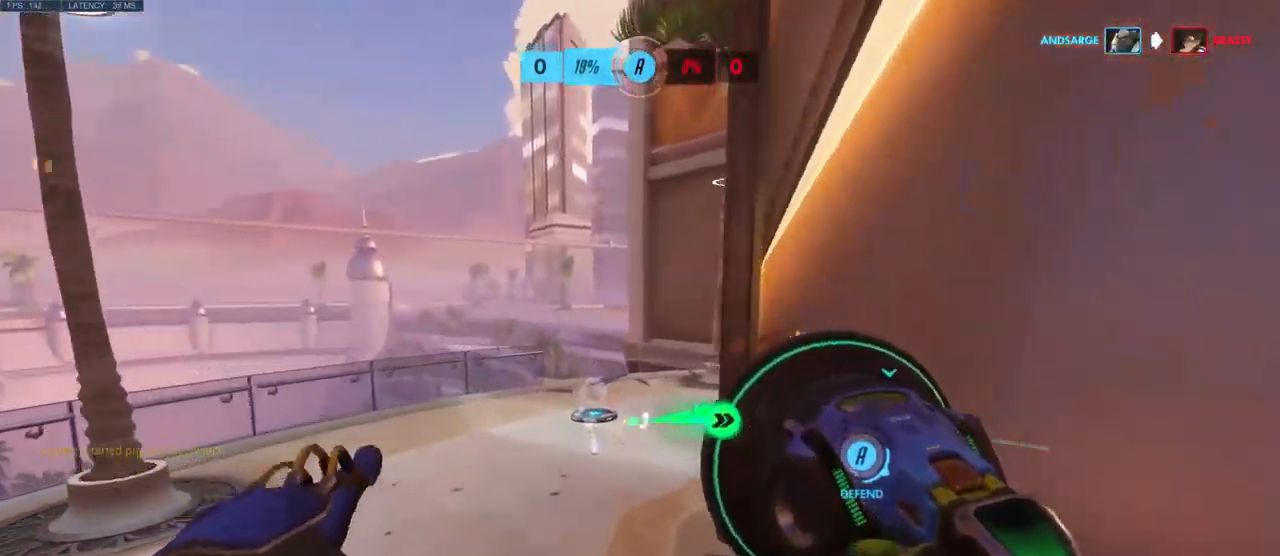
{"keys": ["a", "w"], "mouse": [], "events": [[166, "a", "down"]]}
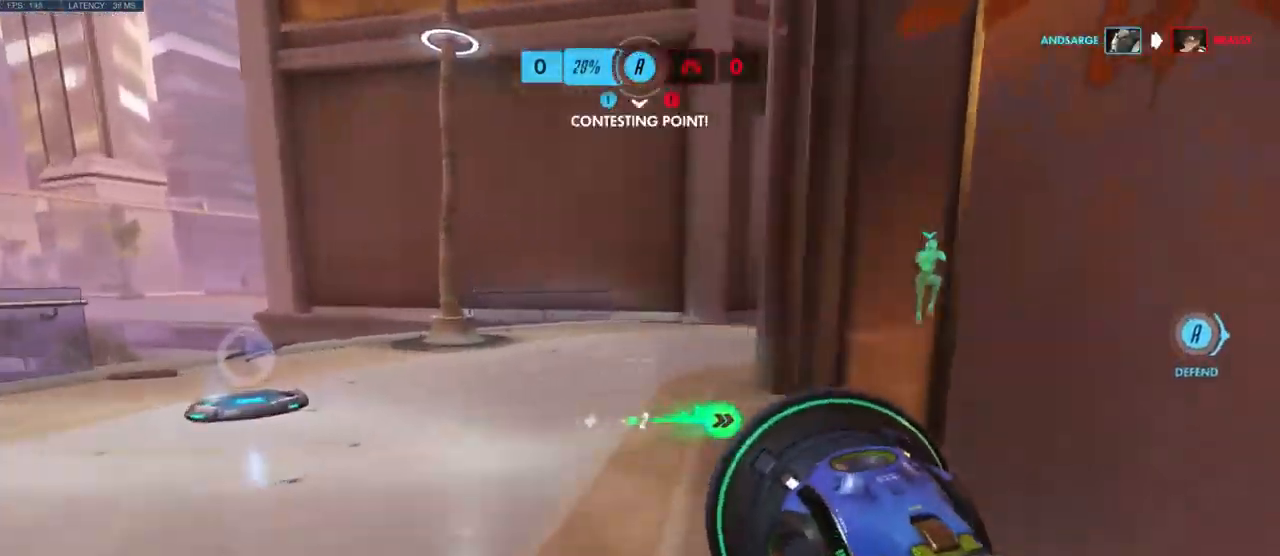
{"keys": ["a", "w"], "mouse": [], "events": [[82, "a", "up"], [466, "a", "down"]]}
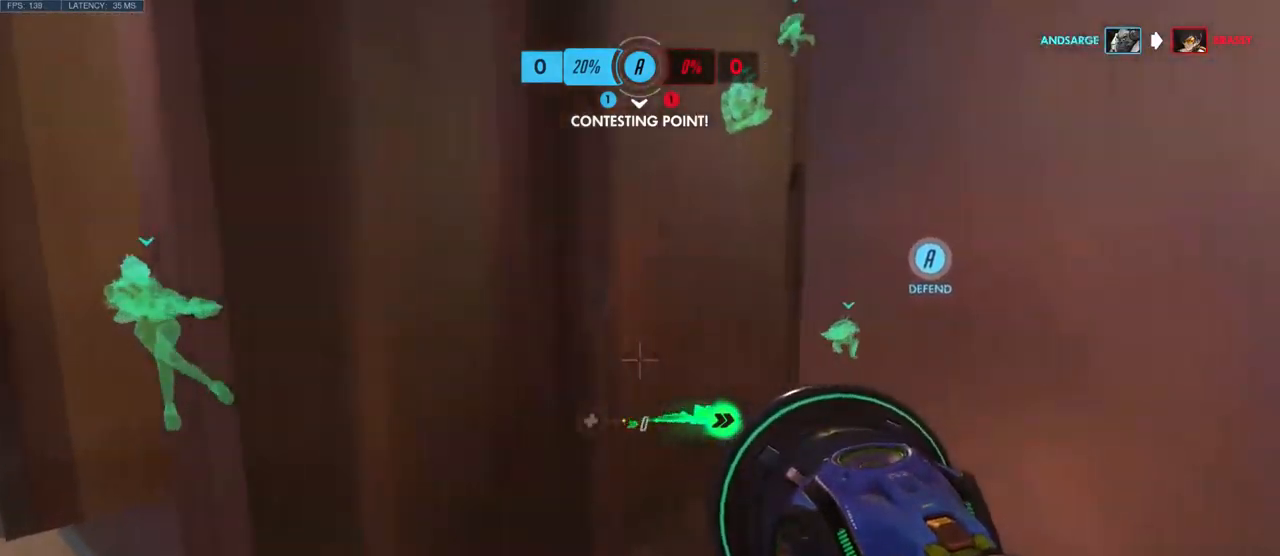
{"keys": ["w"], "mouse": [], "events": [[133, "w", "up"], [233, "w", "down"], [267, "a", "up"]]}
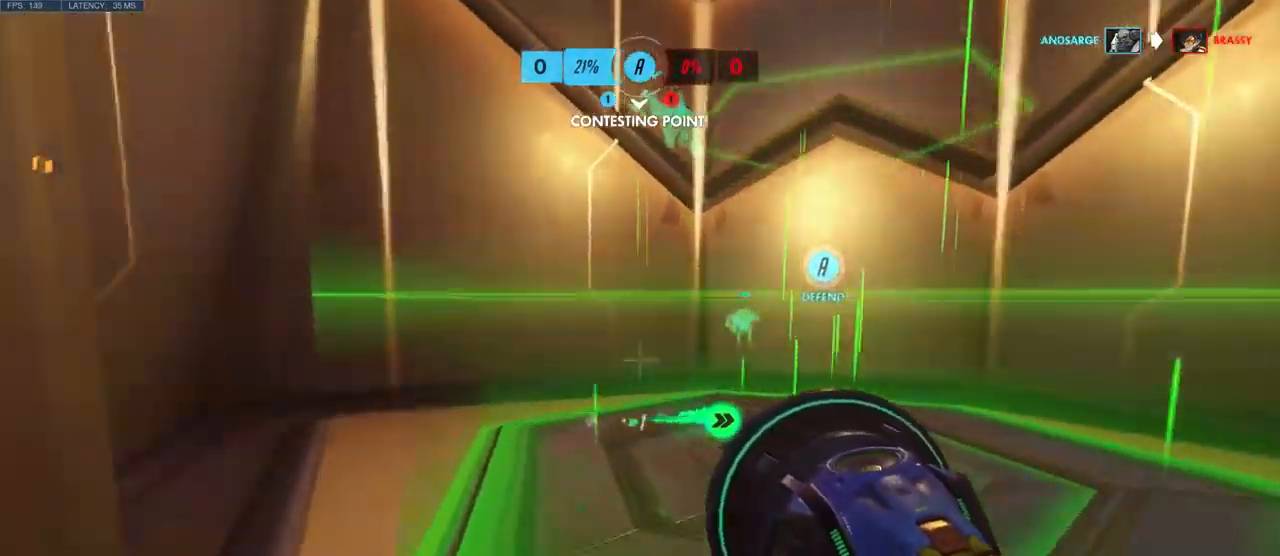
{"keys": ["w"], "mouse": [], "events": []}
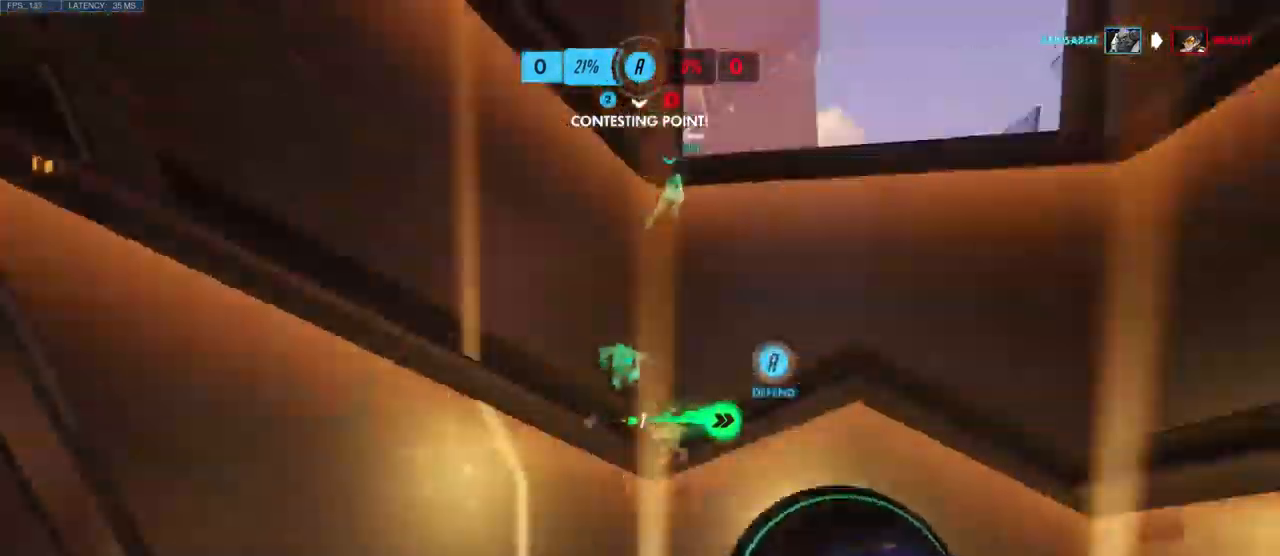
{"keys": ["w"], "mouse": [], "events": []}
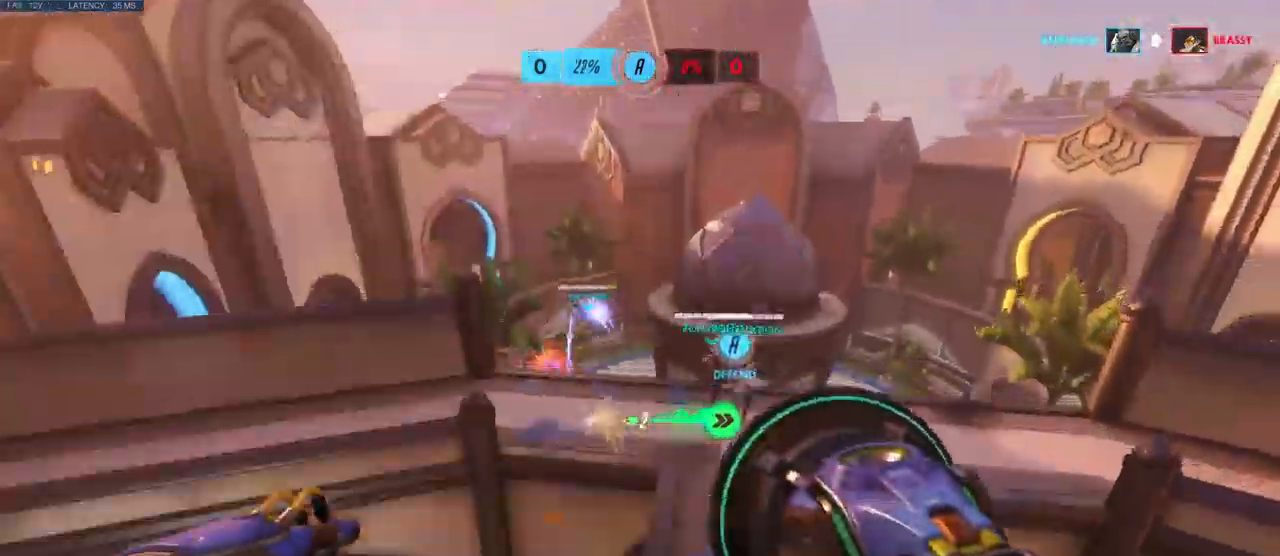
{"keys": ["d", "w"], "mouse": [], "events": [[100, "d", "down"], [117, "mouse_right", "down"], [200, "mouse_right", "up"], [267, "d", "up"], [500, "d", "down"]]}
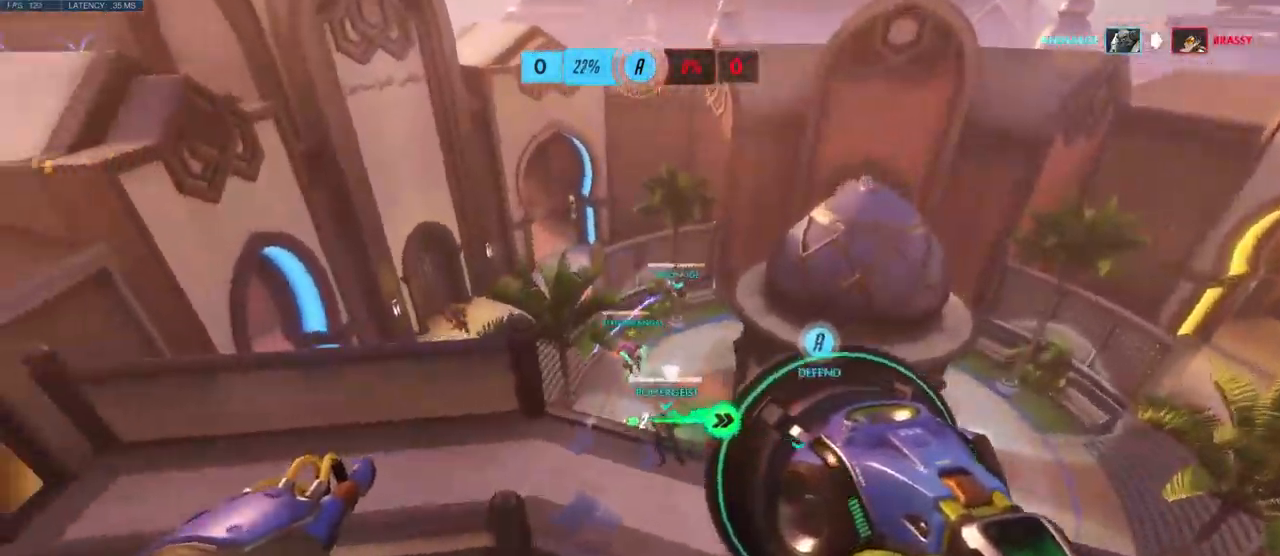
{"keys": ["d", "w"], "mouse": ["left"], "events": [[150, "mouse_left", "down"]]}
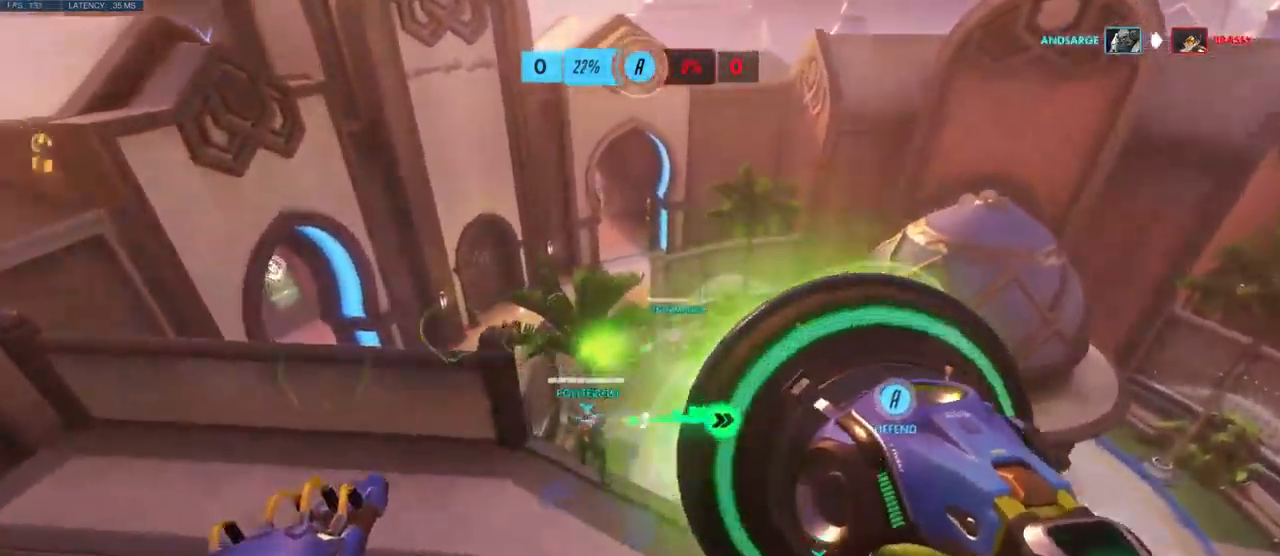
{"keys": ["w"], "mouse": ["left"], "events": [[167, "d", "up"]]}
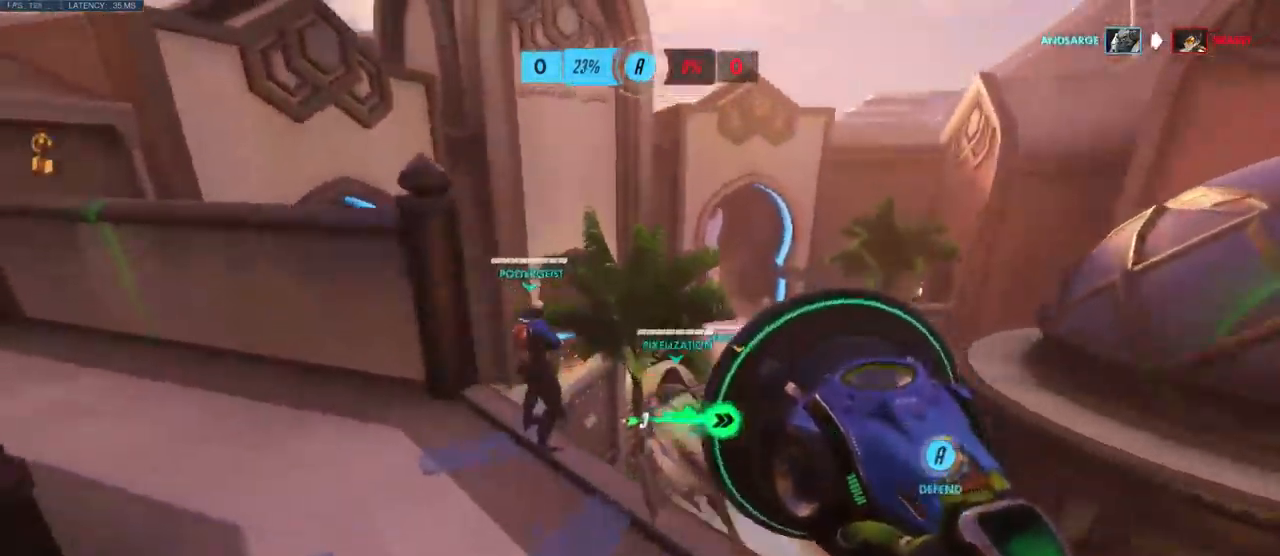
{"keys": ["w"], "mouse": ["left"], "events": []}
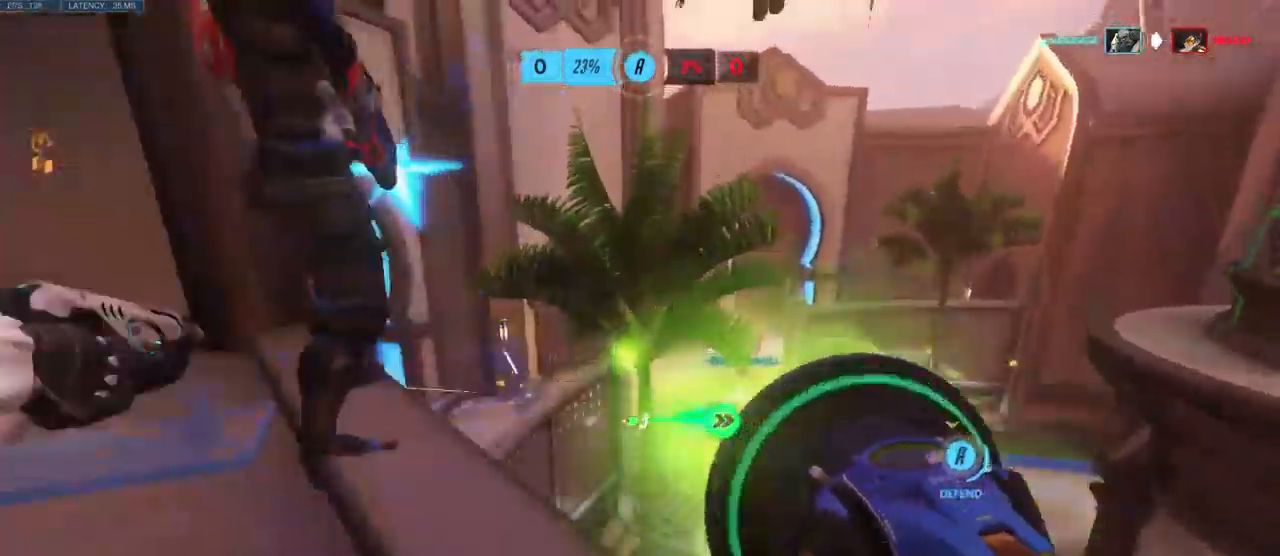
{"keys": ["w"], "mouse": ["left"], "events": [[33, "a", "down"], [150, "a", "up"], [167, "mouse_left", "up"], [300, "space", "down"], [450, "space", "up"], [483, "mouse_left", "down"]]}
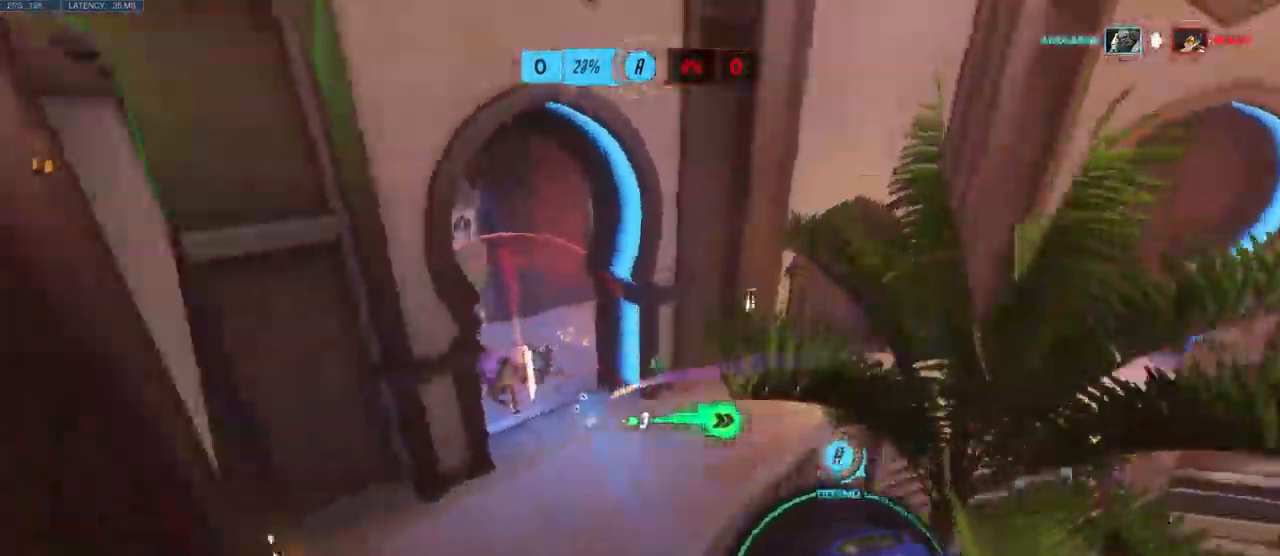
{"keys": ["d", "w"], "mouse": ["left"], "events": [[67, "d", "down"], [283, "d", "up"], [383, "d", "down"]]}
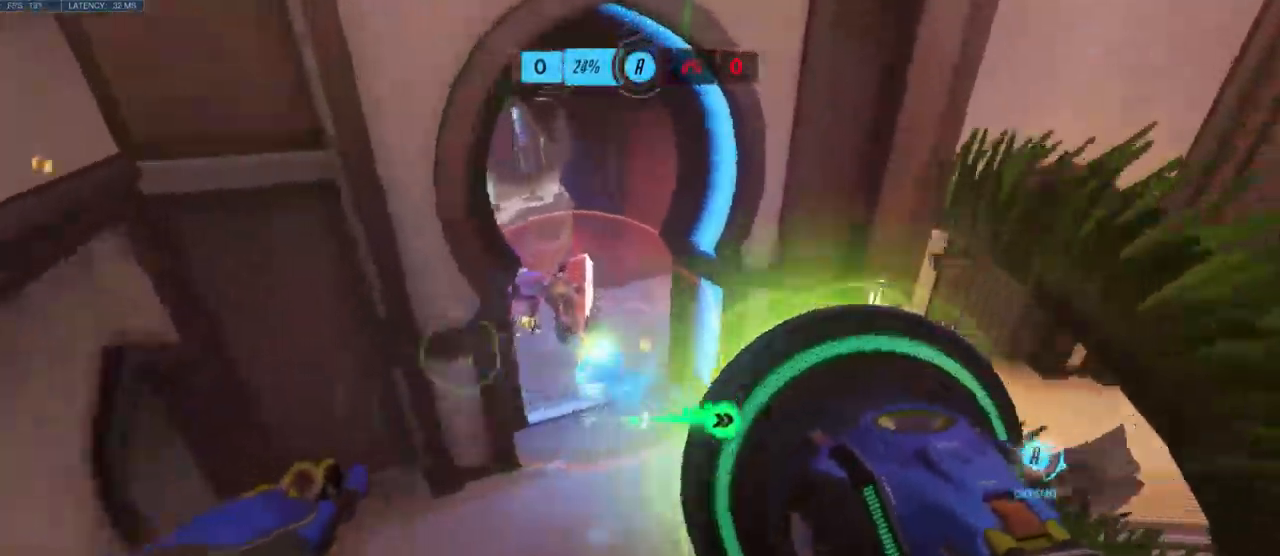
{"keys": ["d"], "mouse": ["left"], "events": [[184, "w", "up"]]}
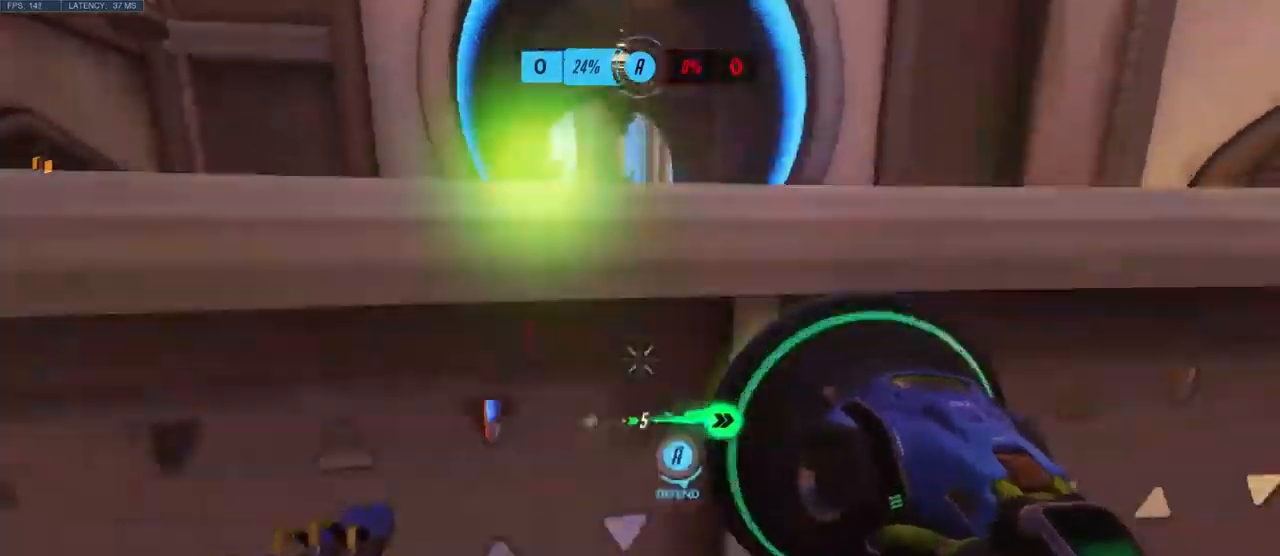
{"keys": ["w"], "mouse": [], "events": [[134, "mouse_left", "up"], [167, "w", "down"], [234, "d", "up"]]}
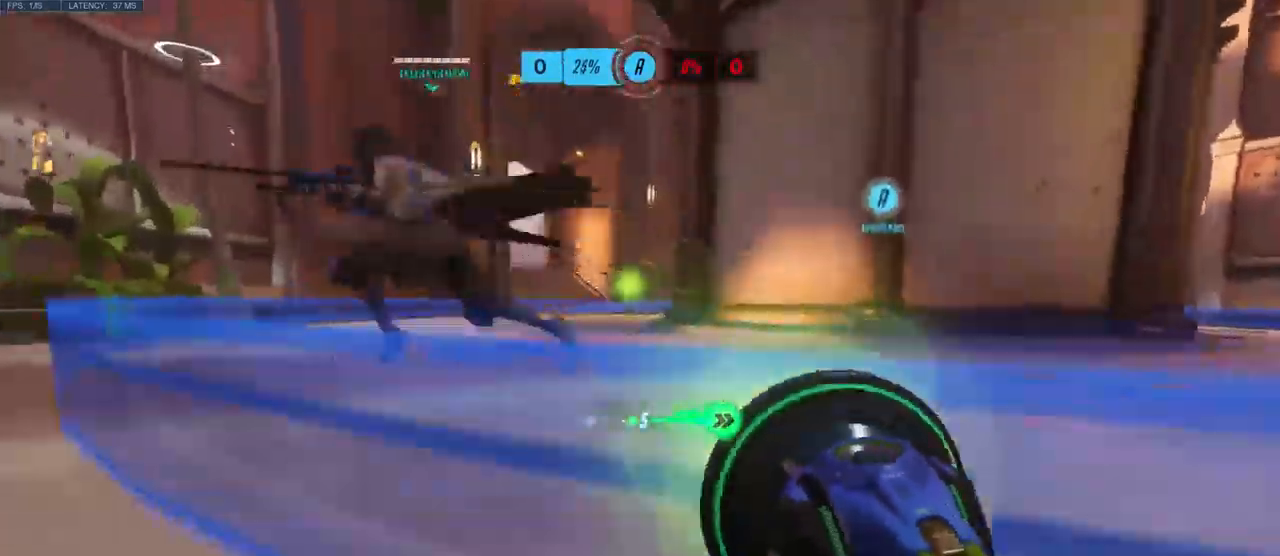
{"keys": ["d", "w"], "mouse": [], "events": [[67, "d", "down"], [134, "space", "down"], [267, "space", "up"]]}
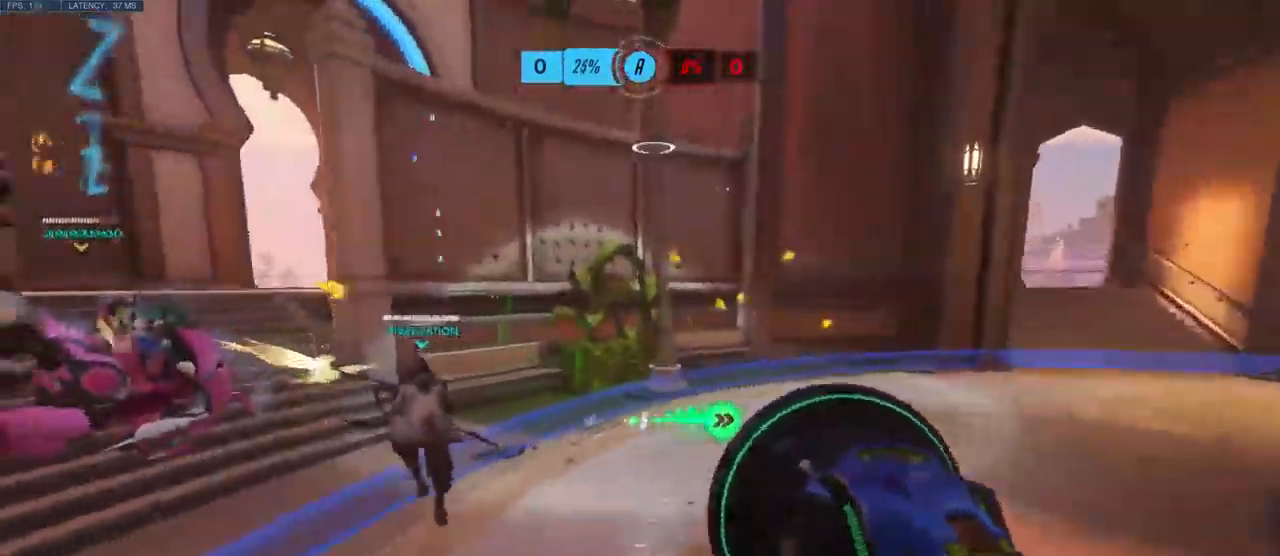
{"keys": ["d"], "mouse": [], "events": [[434, "w", "up"]]}
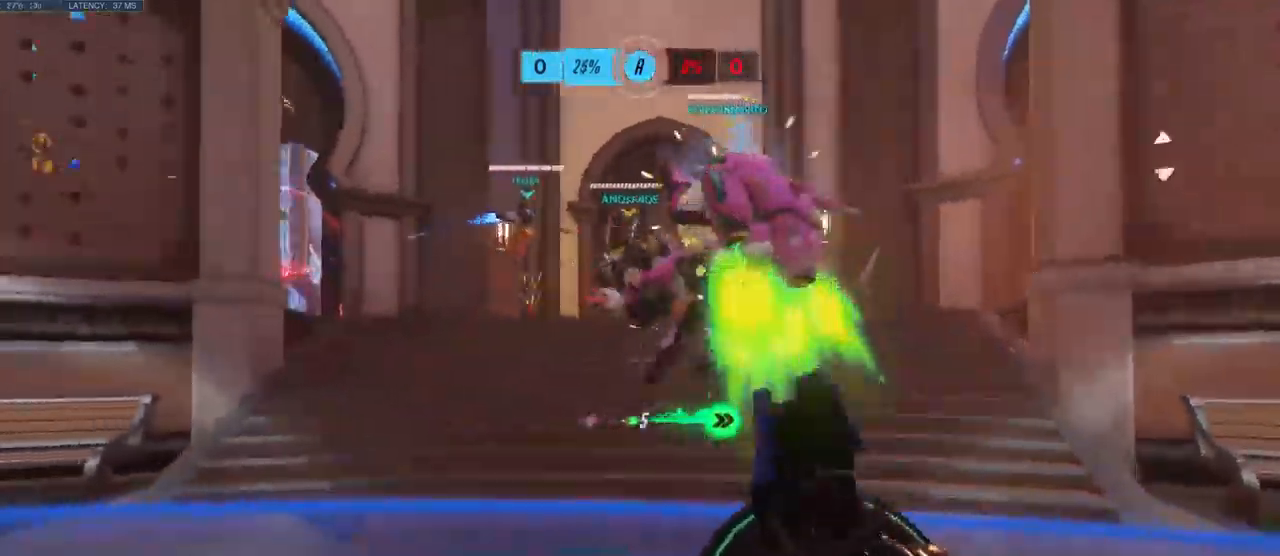
{"keys": ["a"], "mouse": [], "events": [[417, "a", "down"], [467, "d", "up"]]}
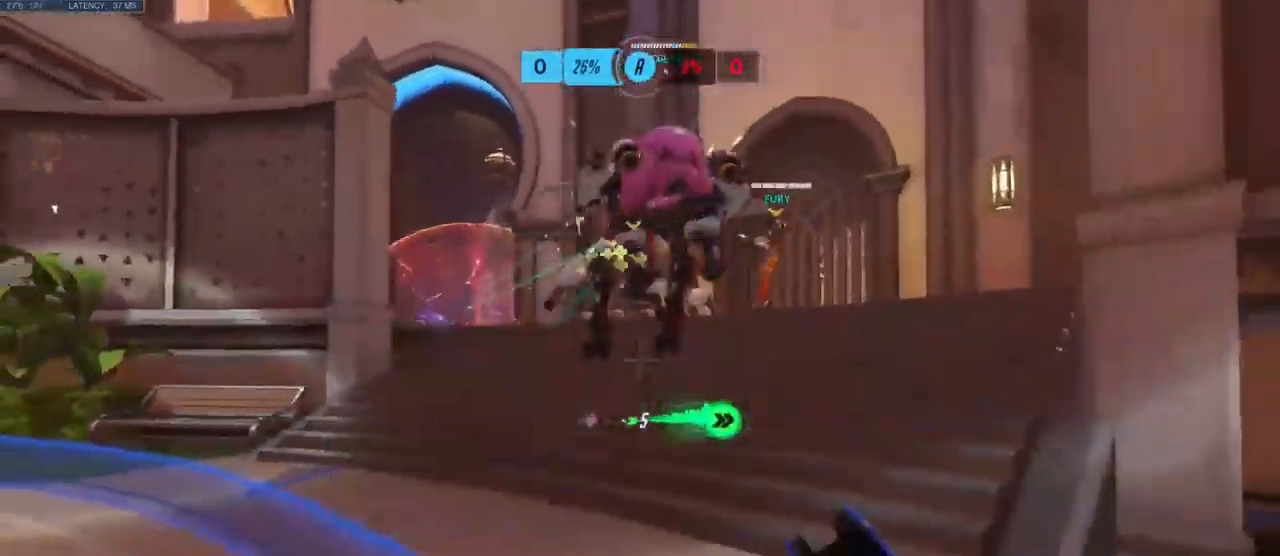
{"keys": ["a"], "mouse": [], "events": [[17, "w", "down"], [84, "shift", "down"], [217, "shift", "up"], [334, "w", "up"]]}
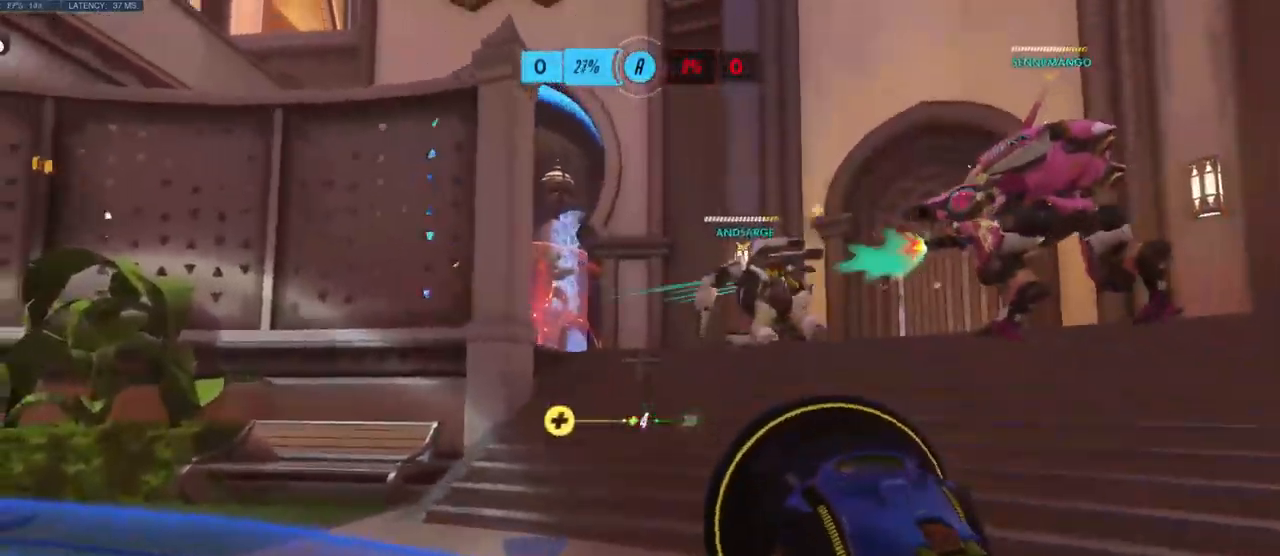
{"keys": ["d"], "mouse": [], "events": [[34, "space", "down"], [117, "a", "up"], [117, "d", "down"], [167, "space", "up"], [167, "w", "down"], [317, "w", "up"]]}